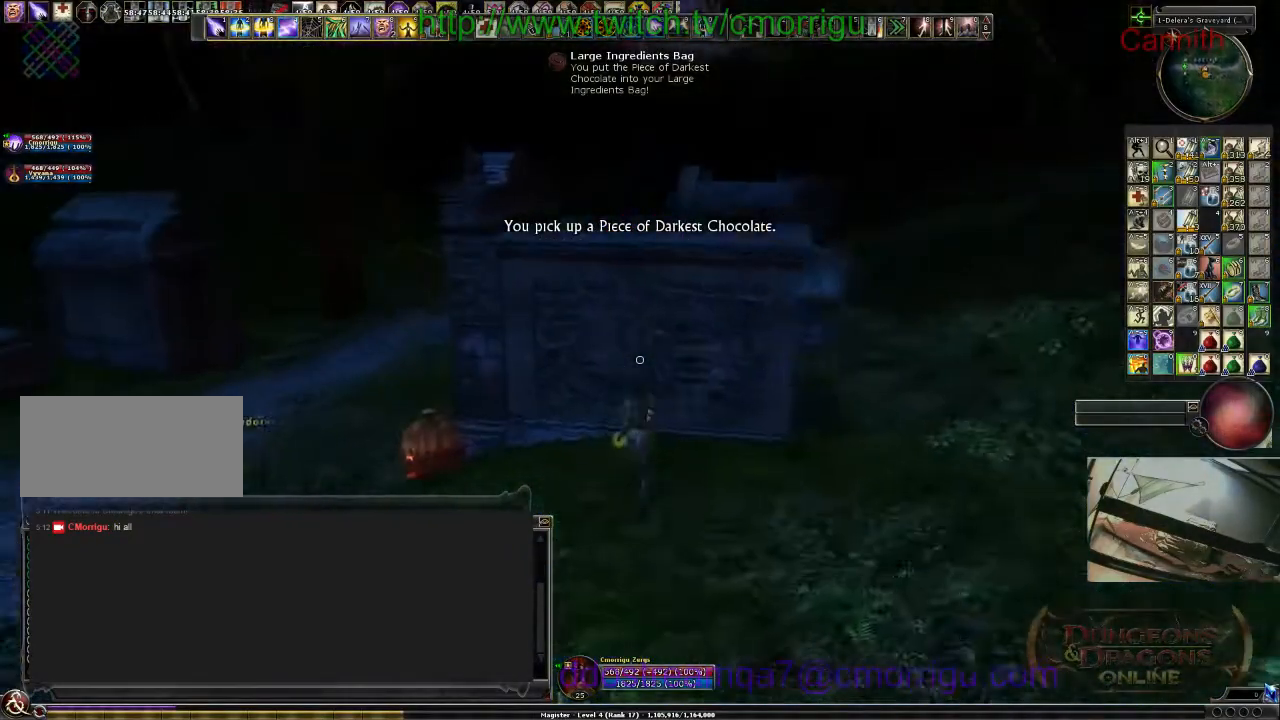
Gameplay with keyboard; each line is a JSON object with the keys held at the frame after it. "events" lists presses ("down") and releases ("up") of ".", "/", "0", "1", "2", "3", "4", "5", "6", "7", "8", "9", "a", "b", "backslash", "backspace", "c", "caps_lock", "comma", "ctrl_l", "ctrl_r", "d", "e", "equals", "escape", "f", "f1", "f10", "f11", "f12", "f2", "f3", "f4", "f5", "f6", "f7", "f8", "f9", "g", "h", "i", "j", "k", "l", "lbracket", "m", "minus", "n", "o", "p", "q", "quote", "r", "rbracket", "return", "s", "semicolon", "shift_l", "shift_r", "space", "t", "tab", "tilde", "u", "v", "w", "x", "y" and "z" between this image and that frame as [ms after this image, input, new state], when the widget could be followed in between. No other keys are recorded. Mouse input is not recorded.
{"keys": ["w"], "events": [[500, "space", "up"]]}
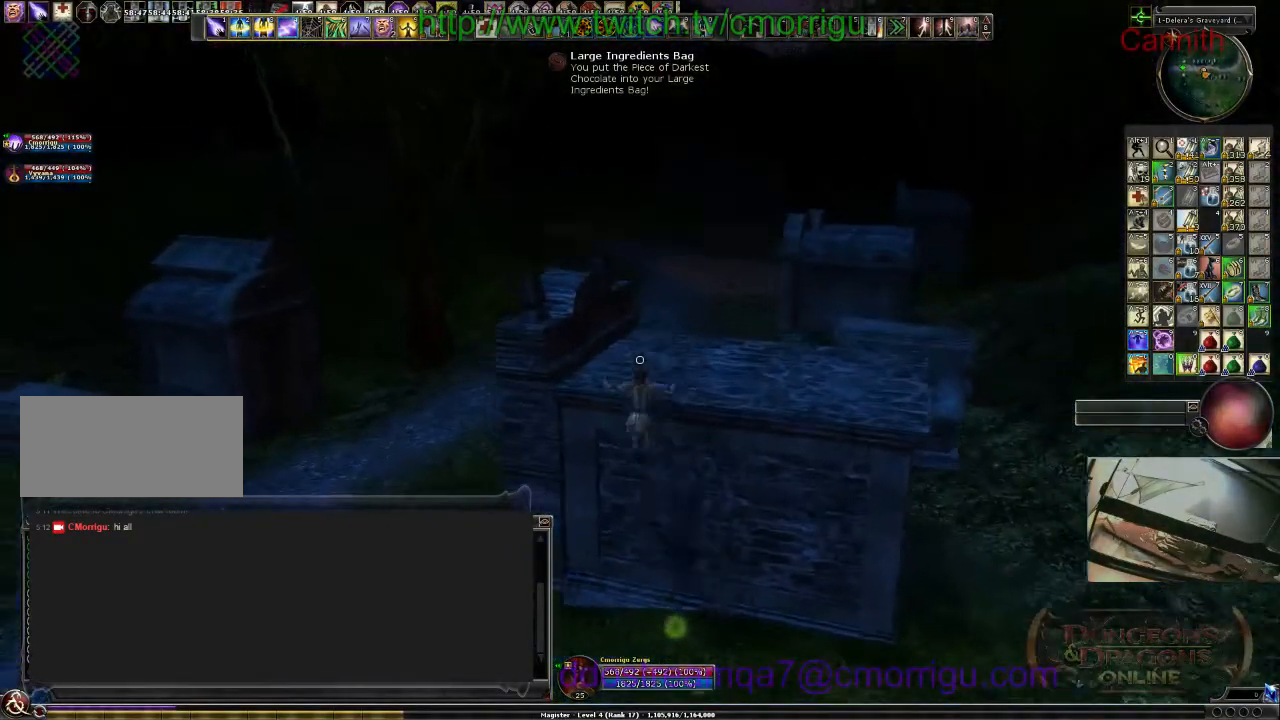
{"keys": ["w"], "events": []}
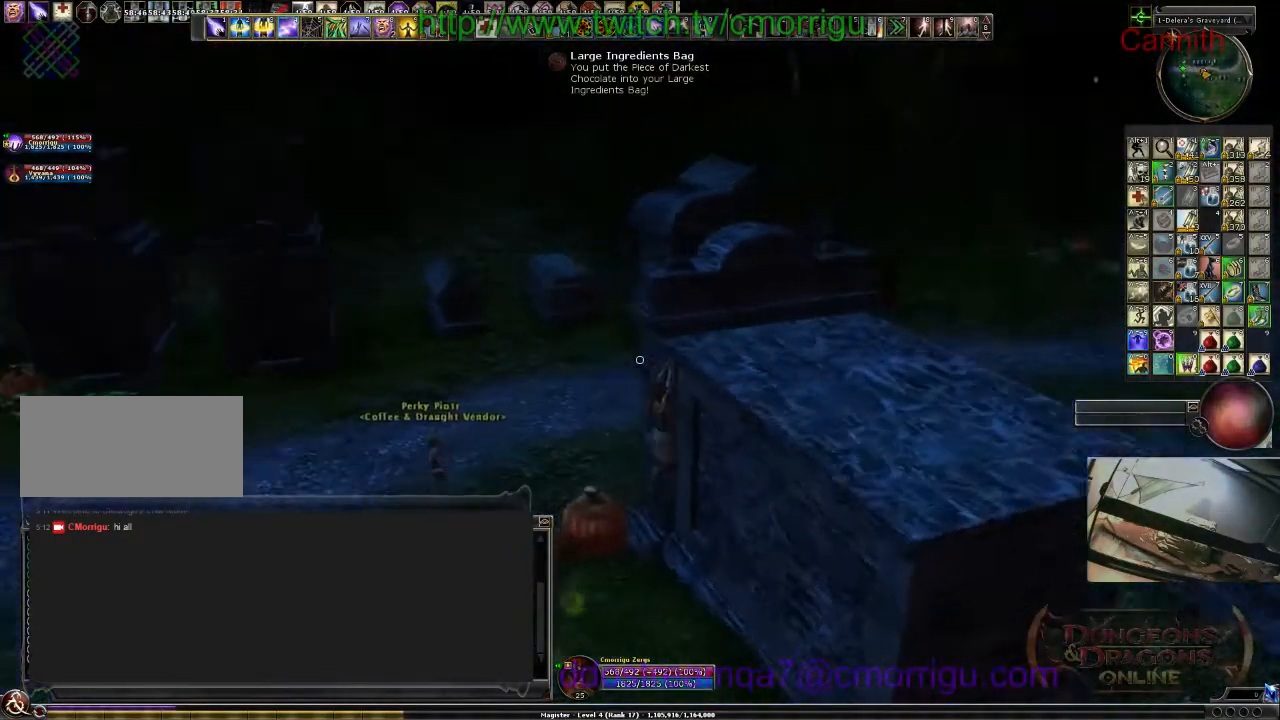
{"keys": ["w"], "events": []}
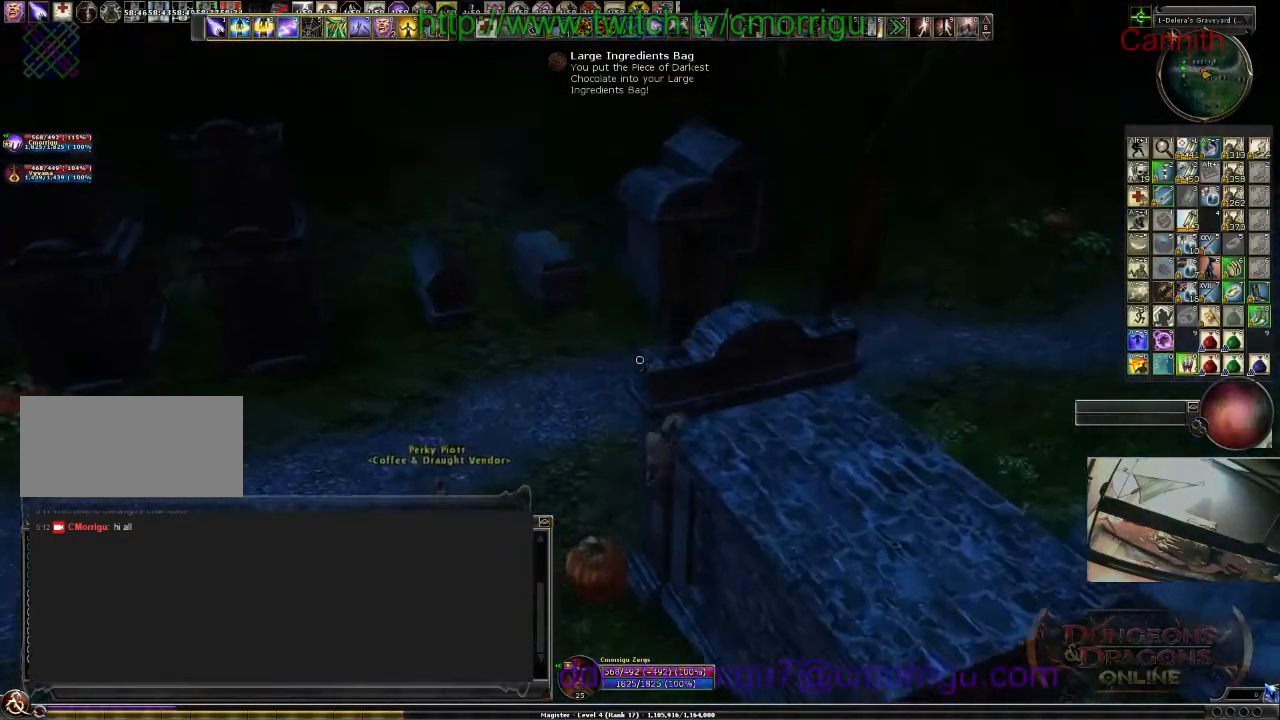
{"keys": ["w"], "events": []}
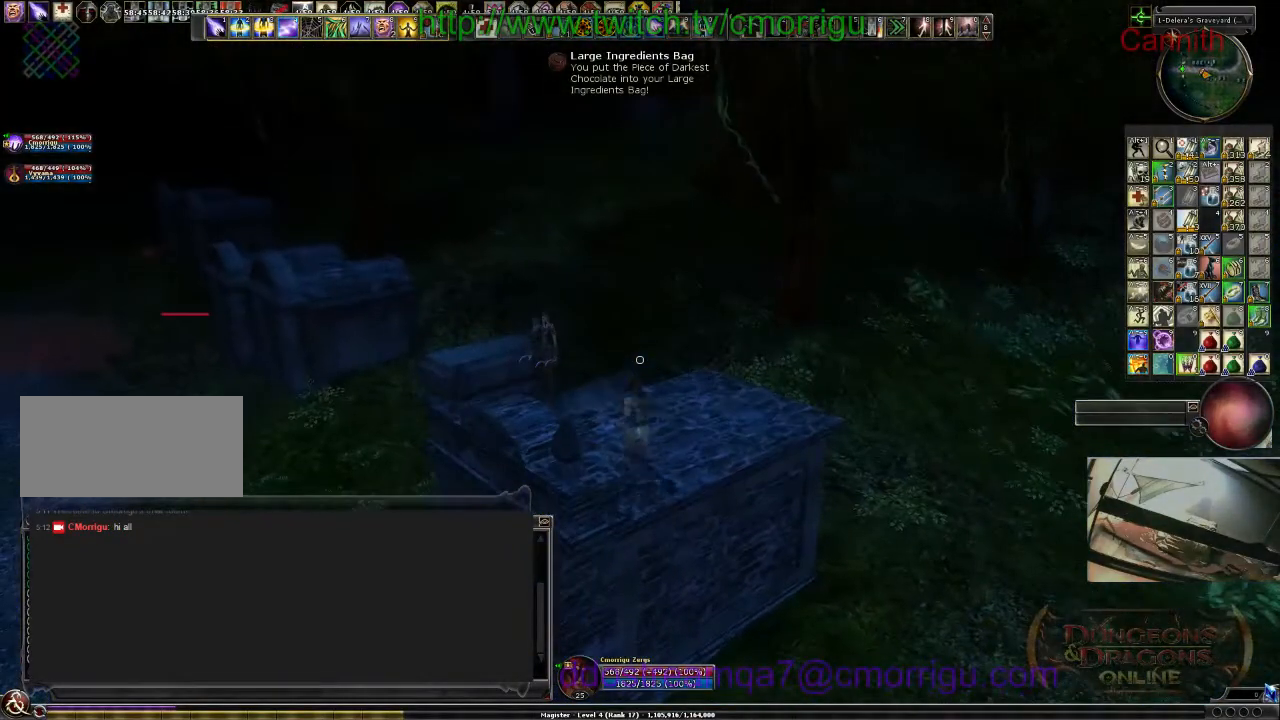
{"keys": ["w"], "events": []}
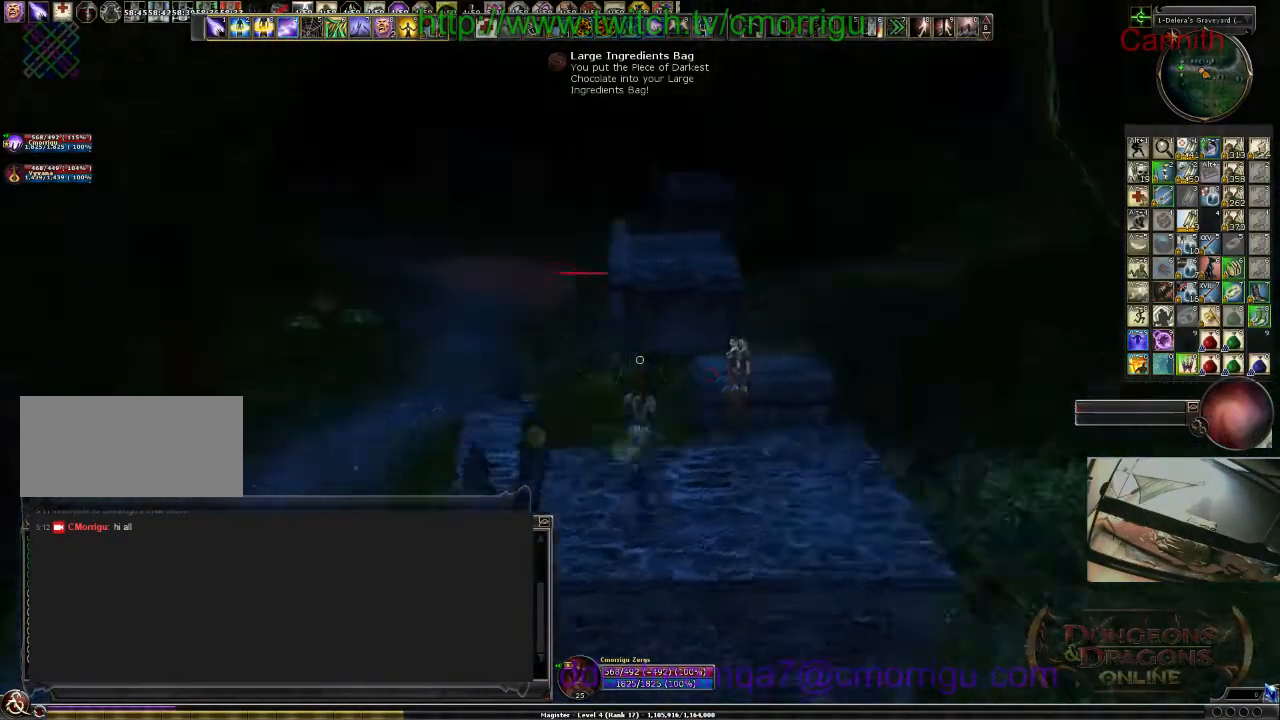
{"keys": ["w"], "events": [[100, "space", "down"], [300, "space", "up"]]}
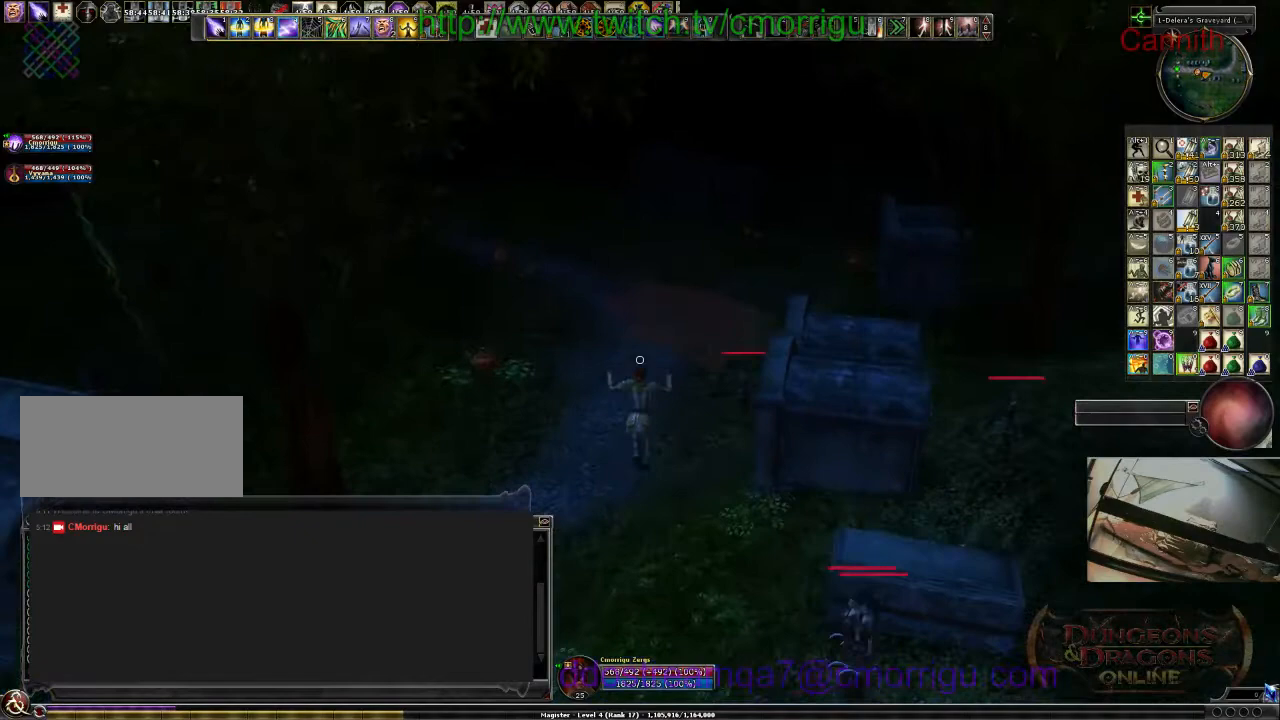
{"keys": [], "events": [[433, "w", "up"]]}
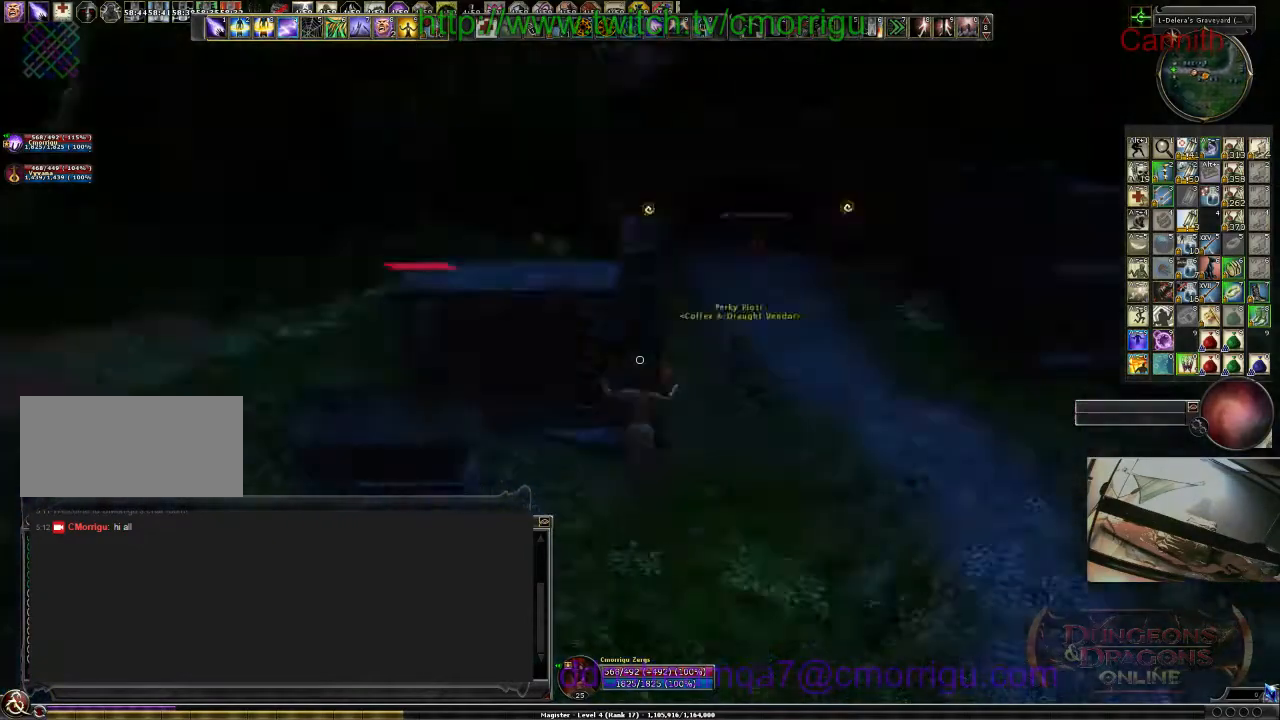
{"keys": [], "events": []}
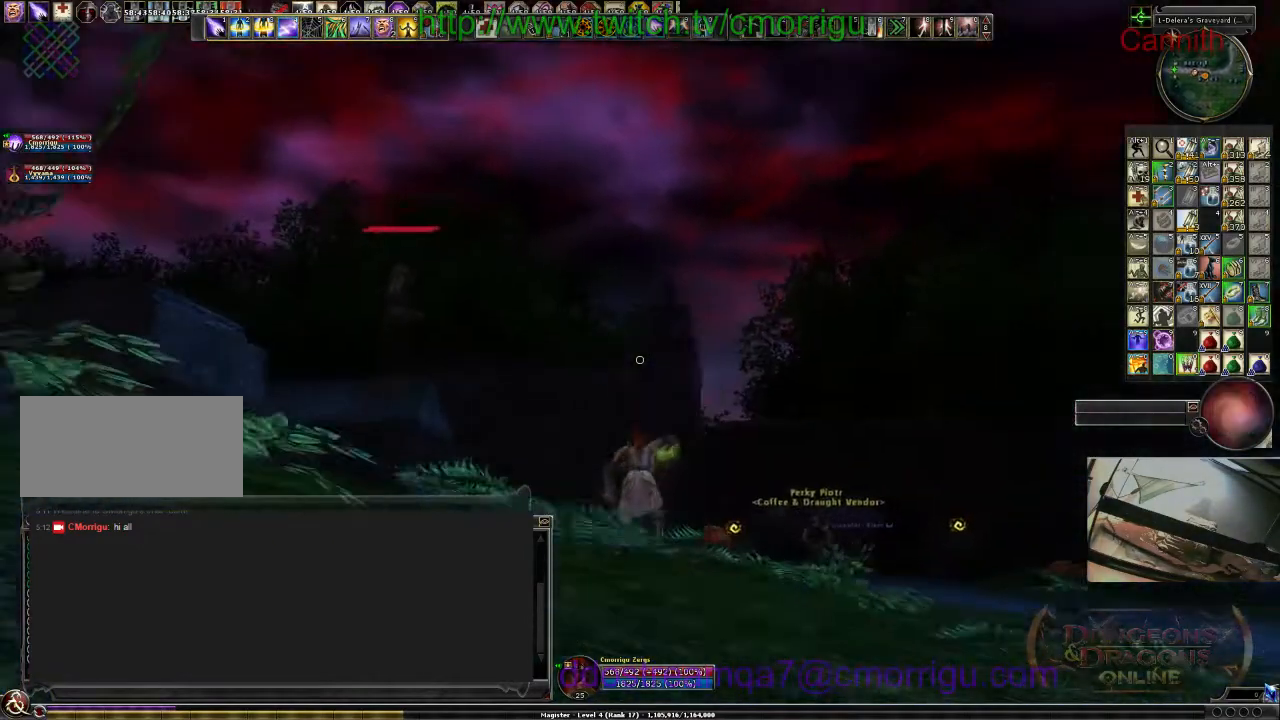
{"keys": ["tab"], "events": [[467, "tab", "down"]]}
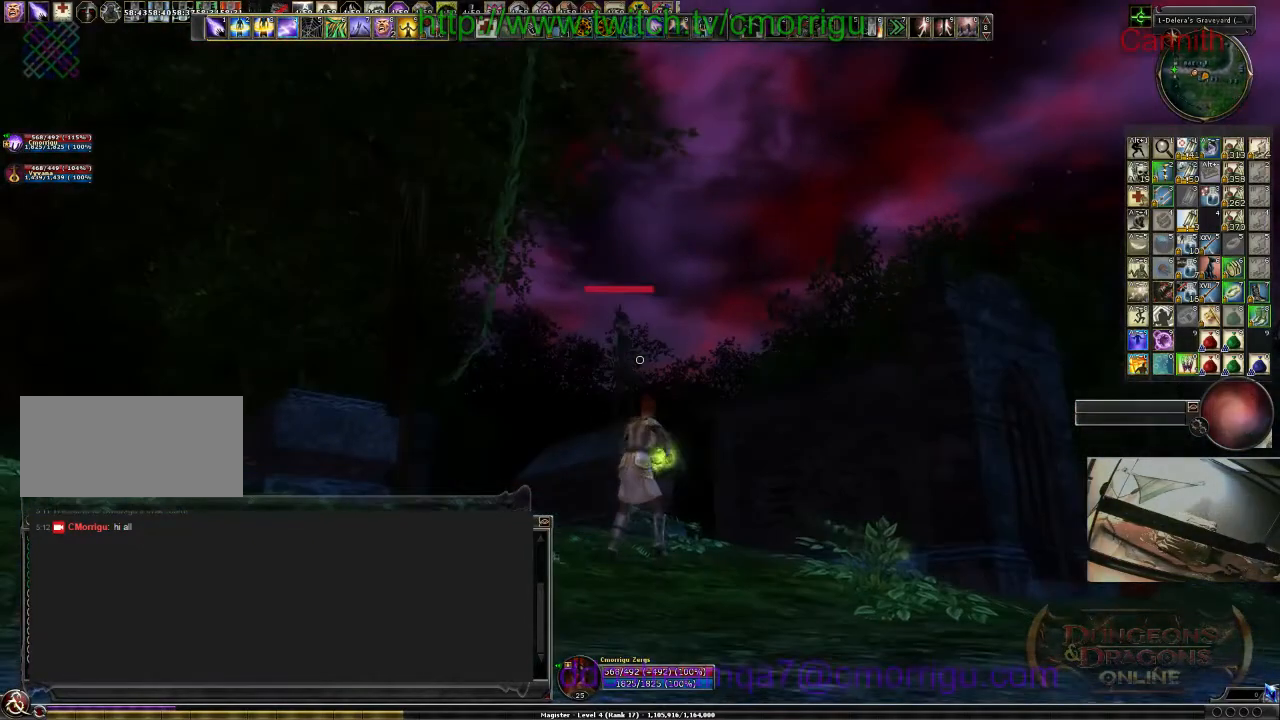
{"keys": [], "events": [[167, "tab", "up"]]}
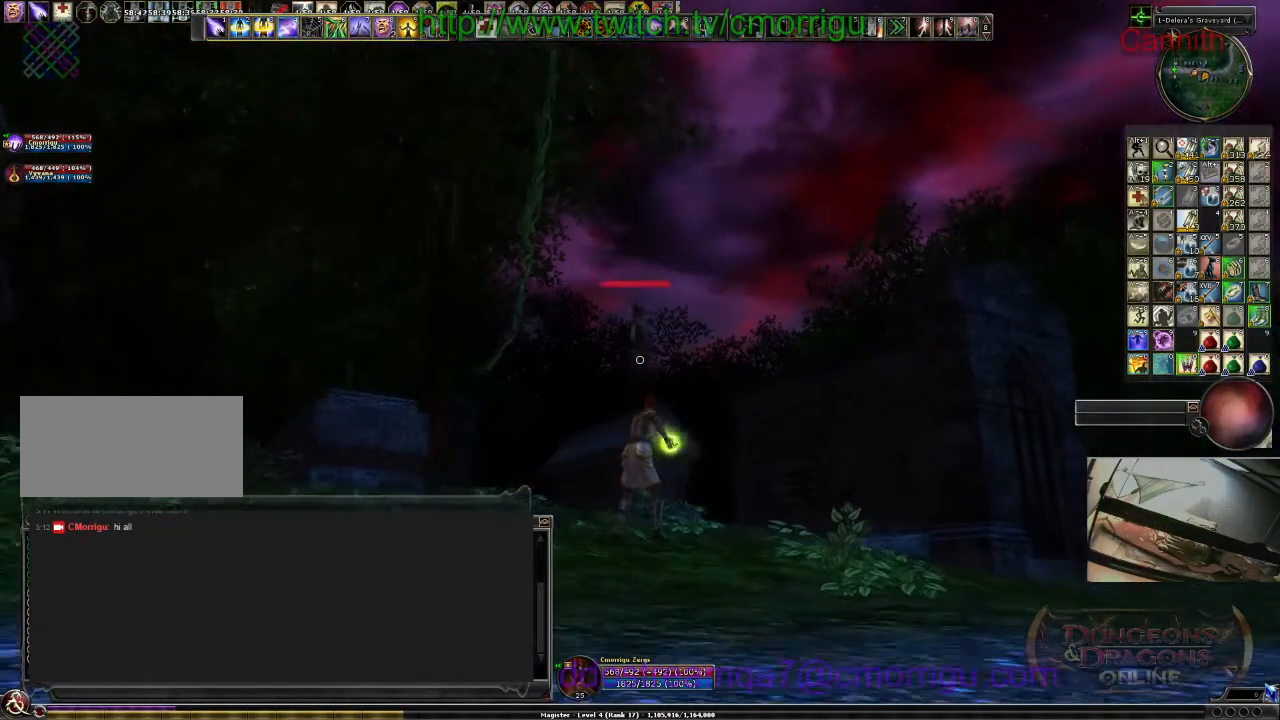
{"keys": [], "events": [[433, "tab", "down"], [500, "tab", "up"]]}
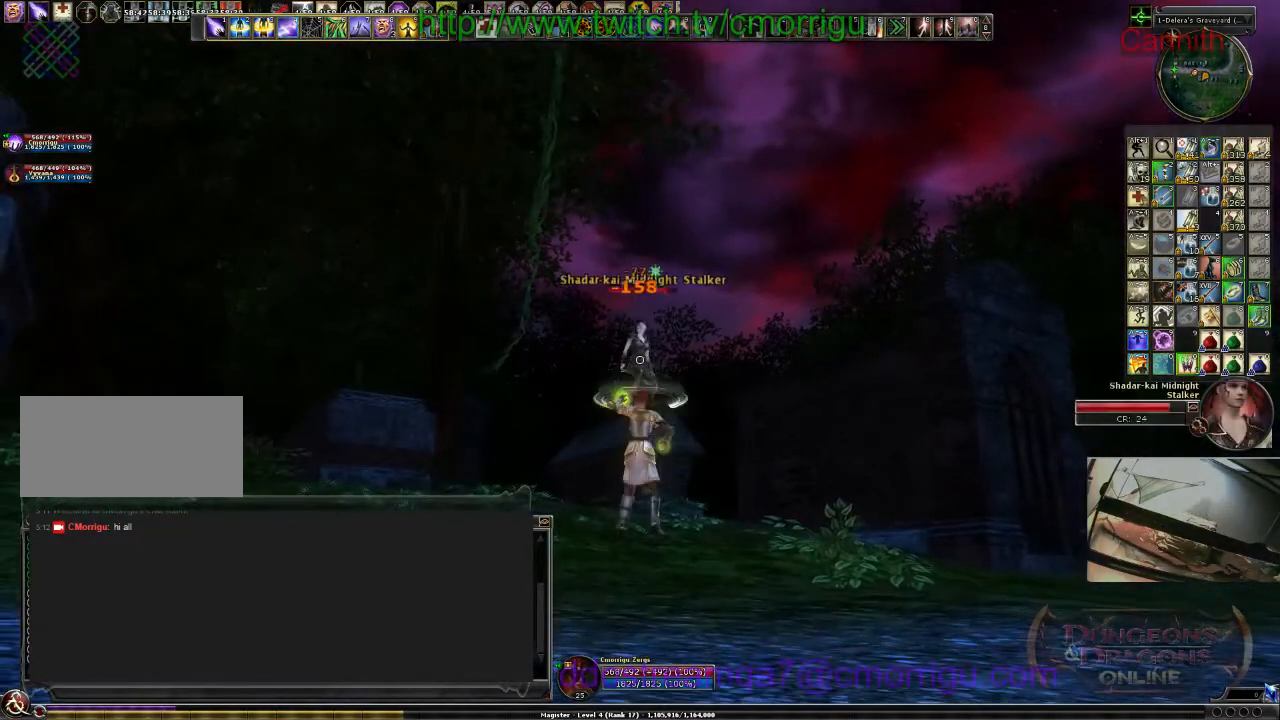
{"keys": [], "events": []}
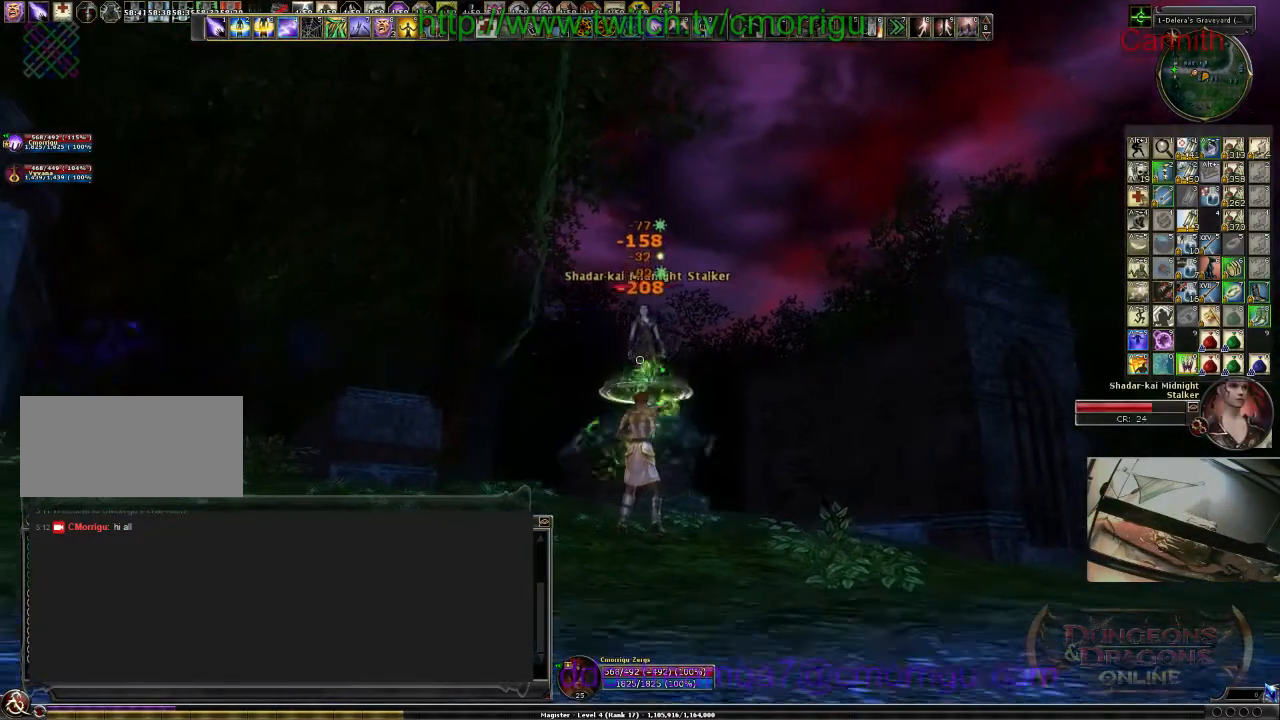
{"keys": ["d"], "events": [[467, "d", "down"]]}
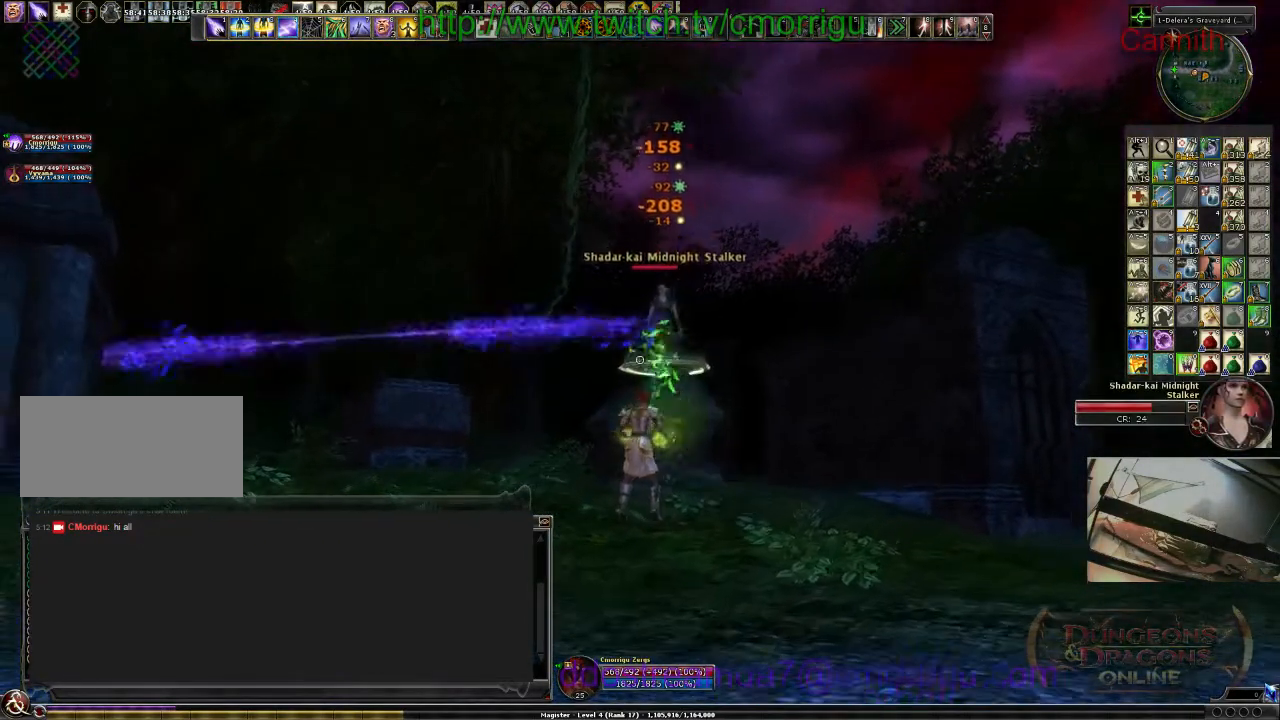
{"keys": [], "events": [[100, "d", "up"]]}
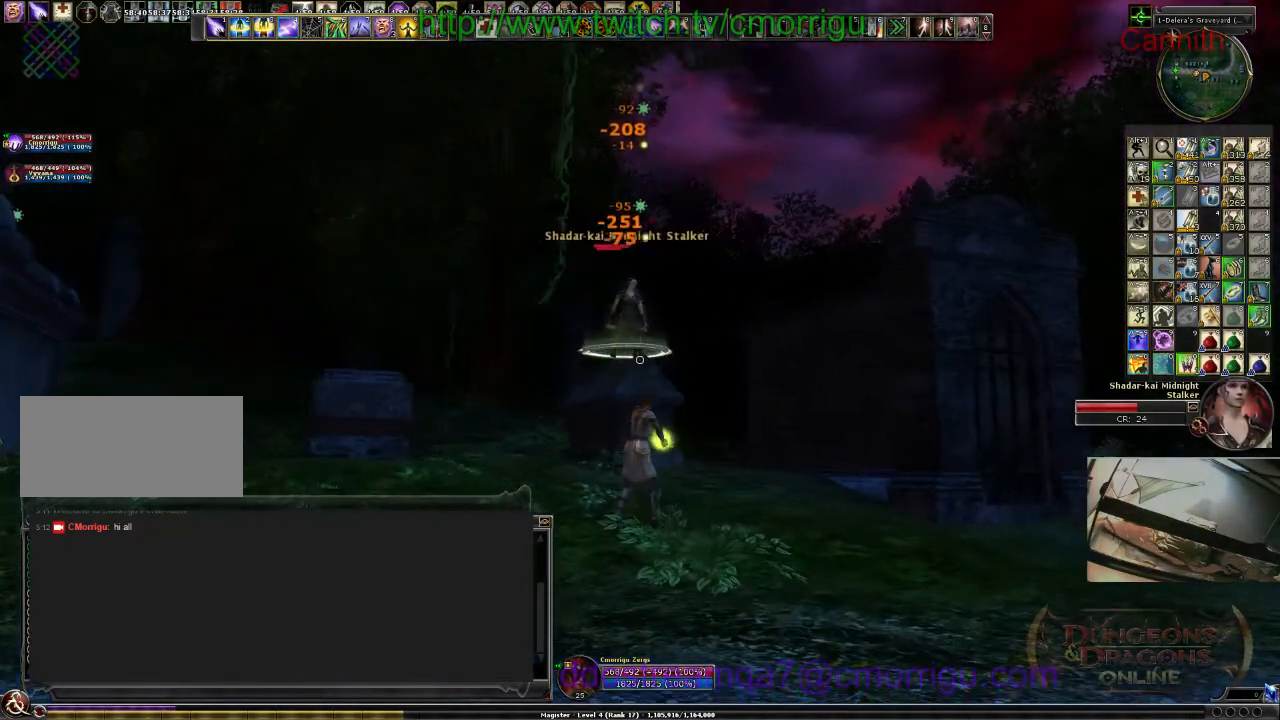
{"keys": [], "events": []}
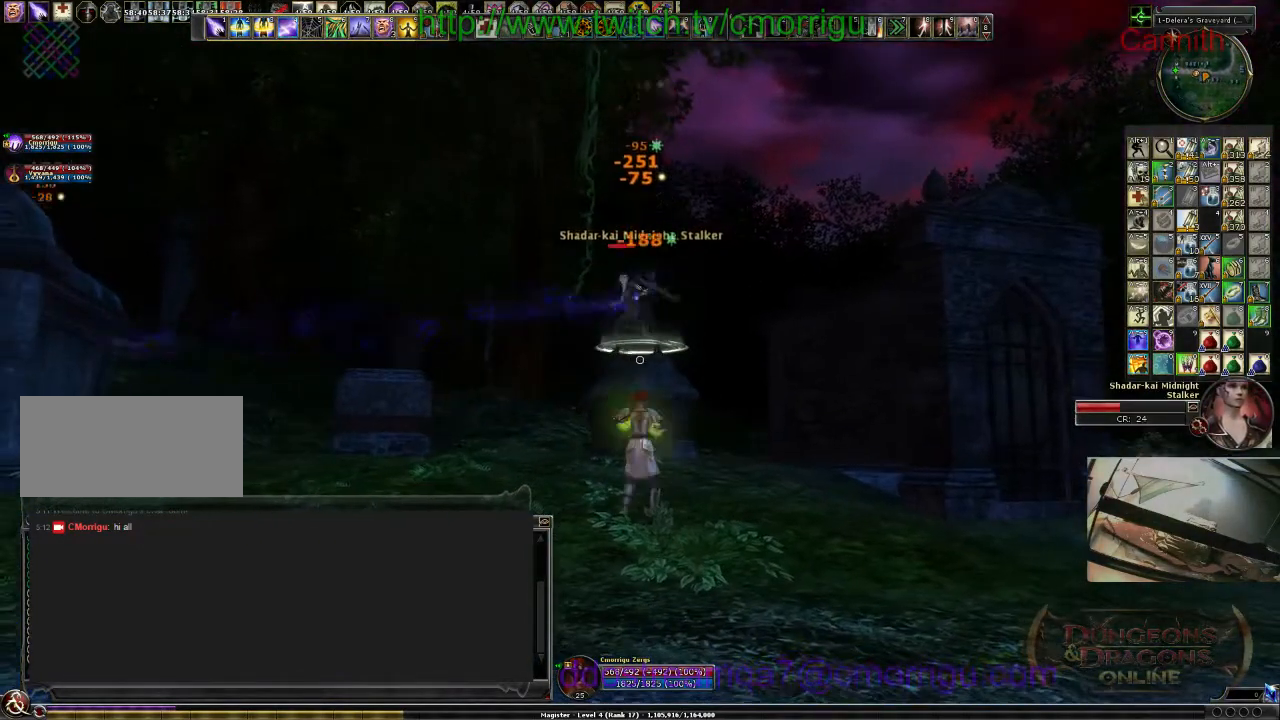
{"keys": ["d"], "events": [[100, "d", "down"]]}
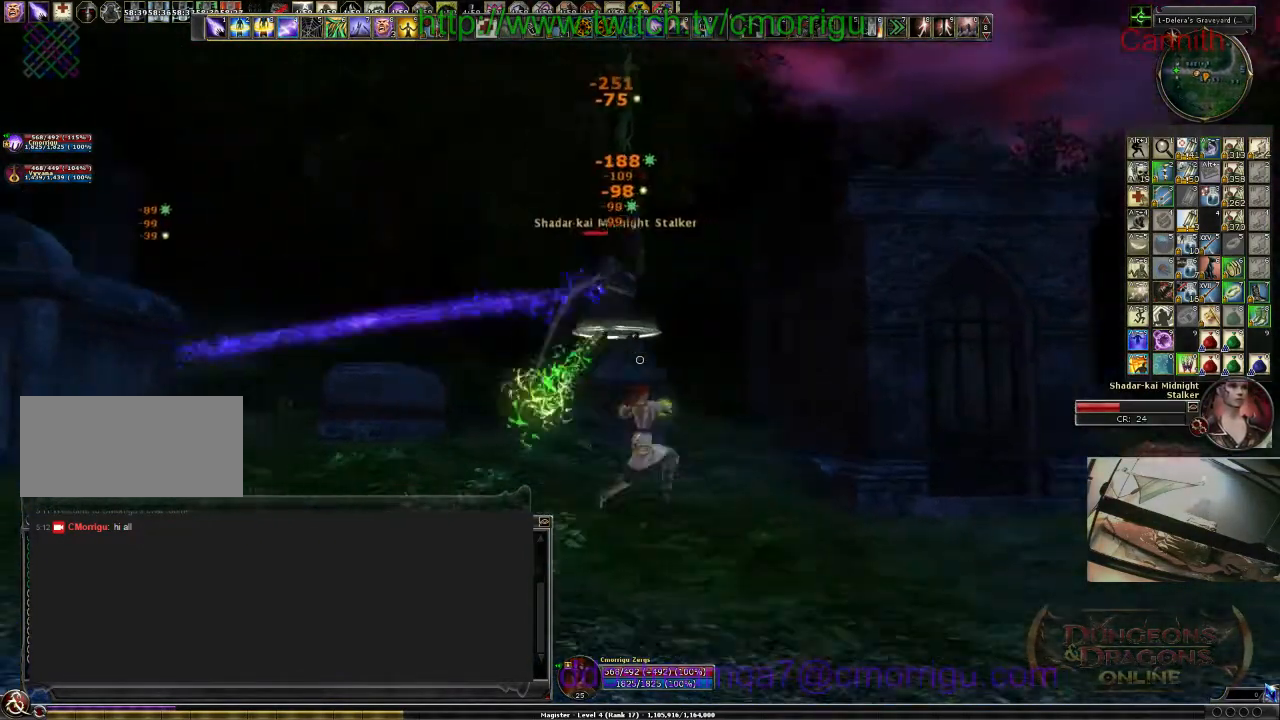
{"keys": ["a"], "events": [[200, "d", "up"], [500, "a", "down"]]}
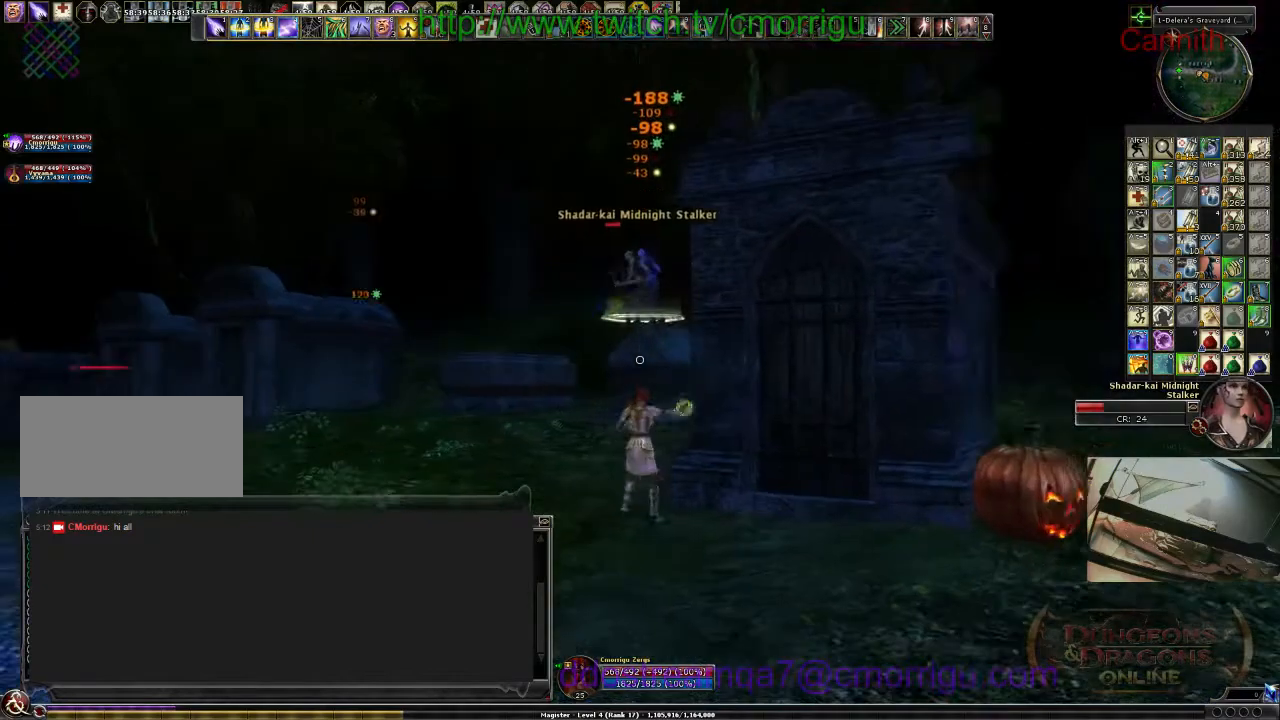
{"keys": ["space"], "events": [[167, "a", "up"], [467, "space", "down"]]}
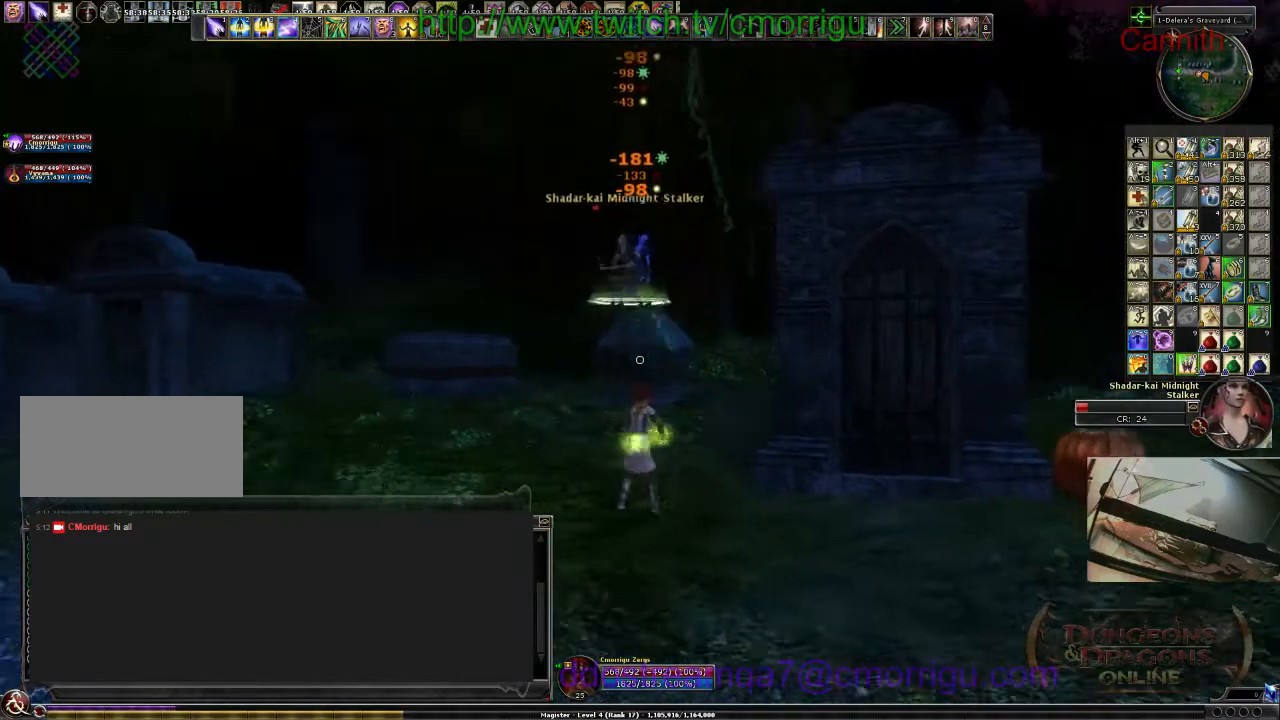
{"keys": [], "events": [[167, "space", "up"]]}
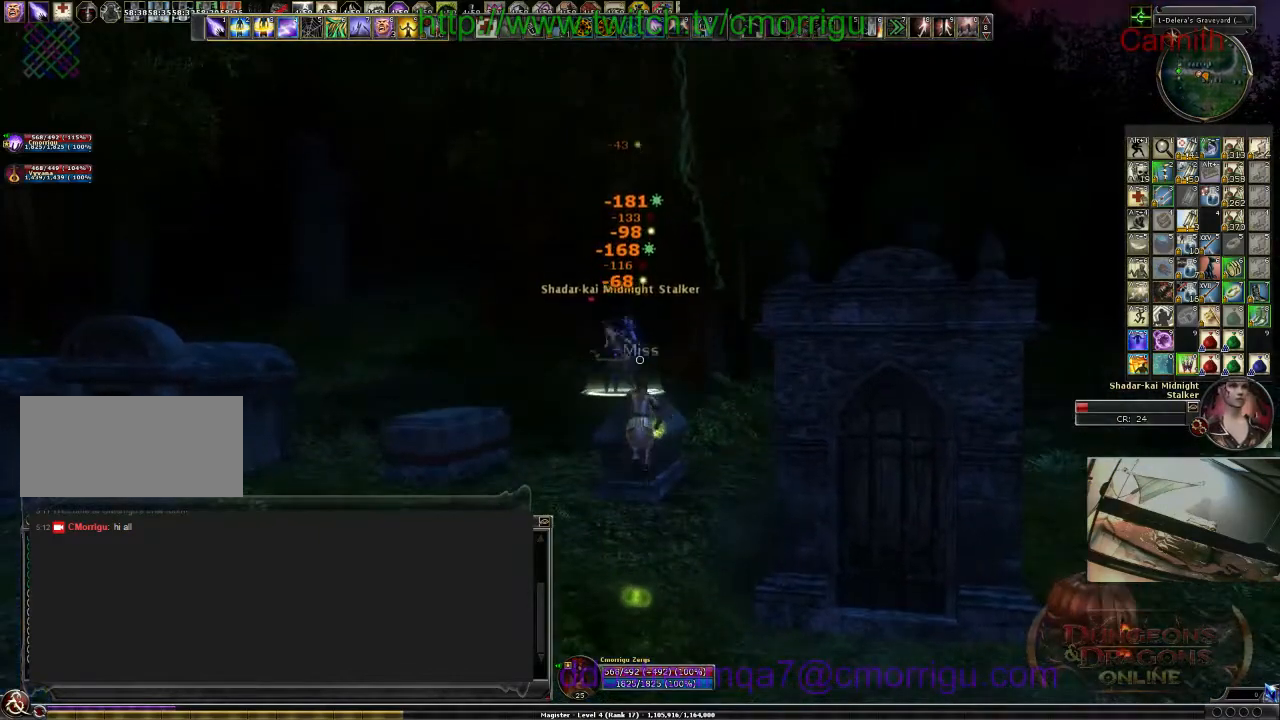
{"keys": [], "events": []}
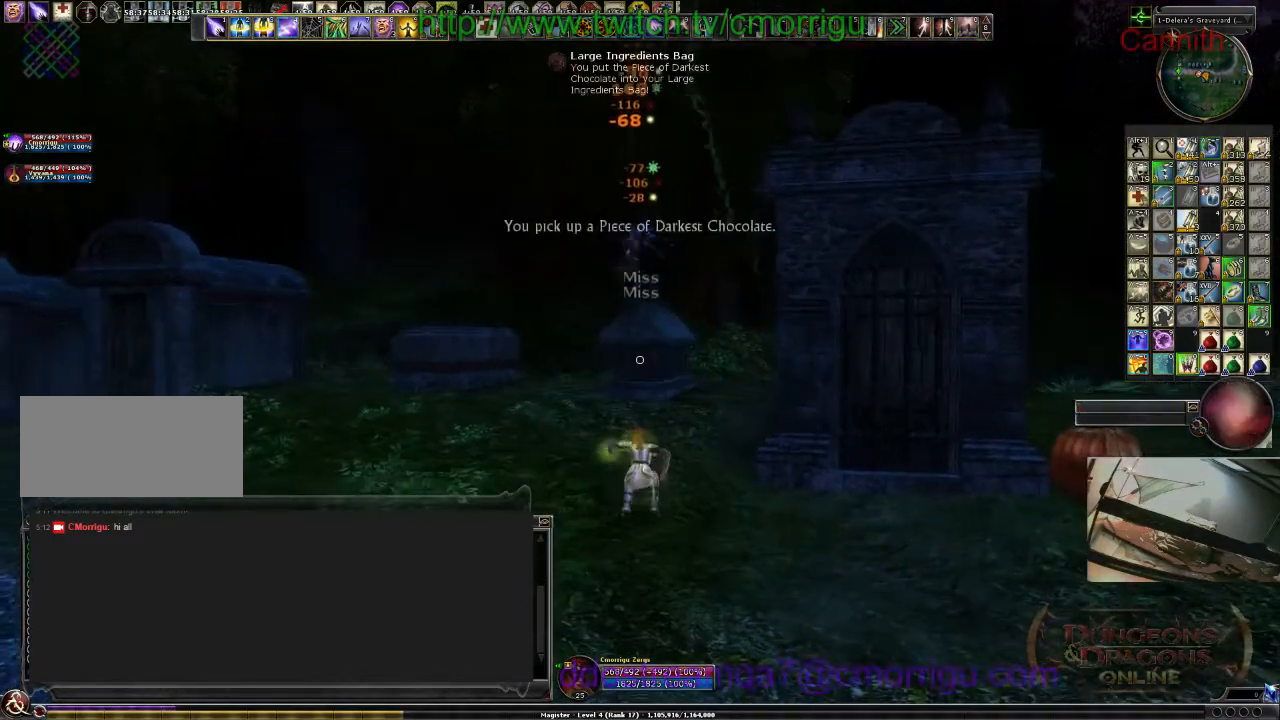
{"keys": ["w"], "events": [[133, "a", "down"], [200, "w", "down"], [367, "a", "up"]]}
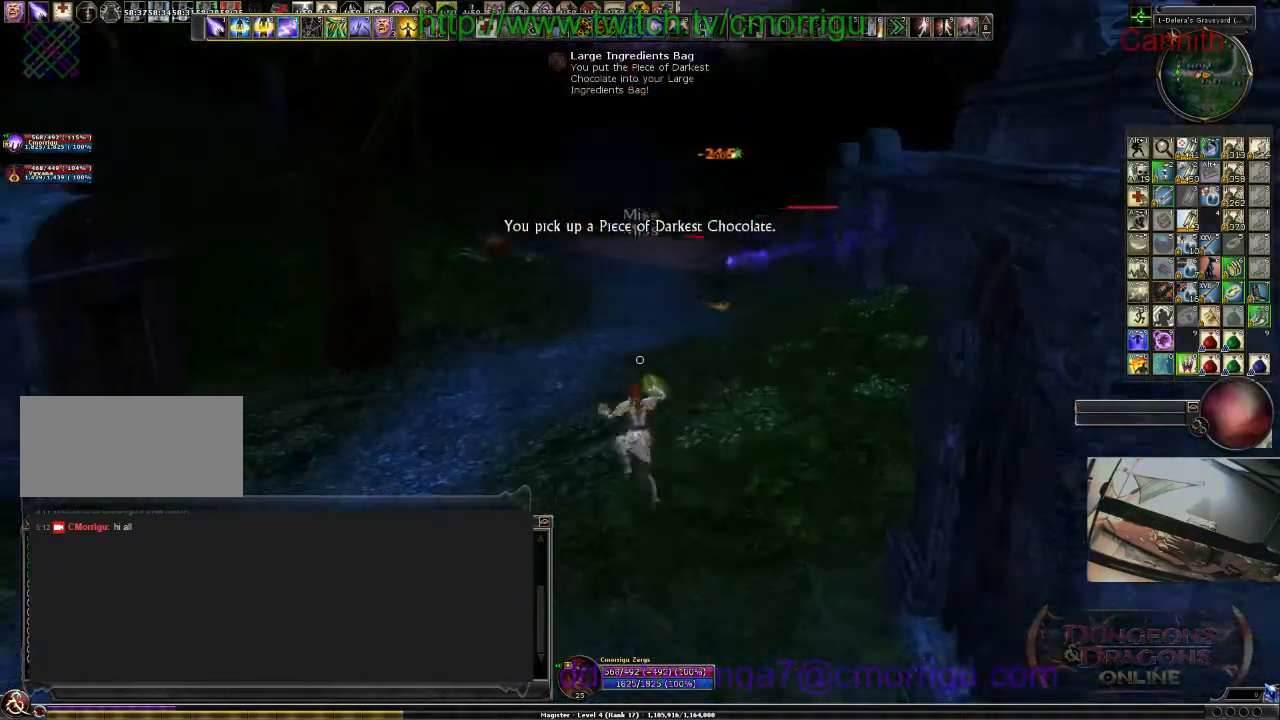
{"keys": [], "events": [[167, "tab", "down"], [267, "shift_l", "down"], [300, "shift_l", "up"], [300, "tab", "up"], [500, "w", "up"]]}
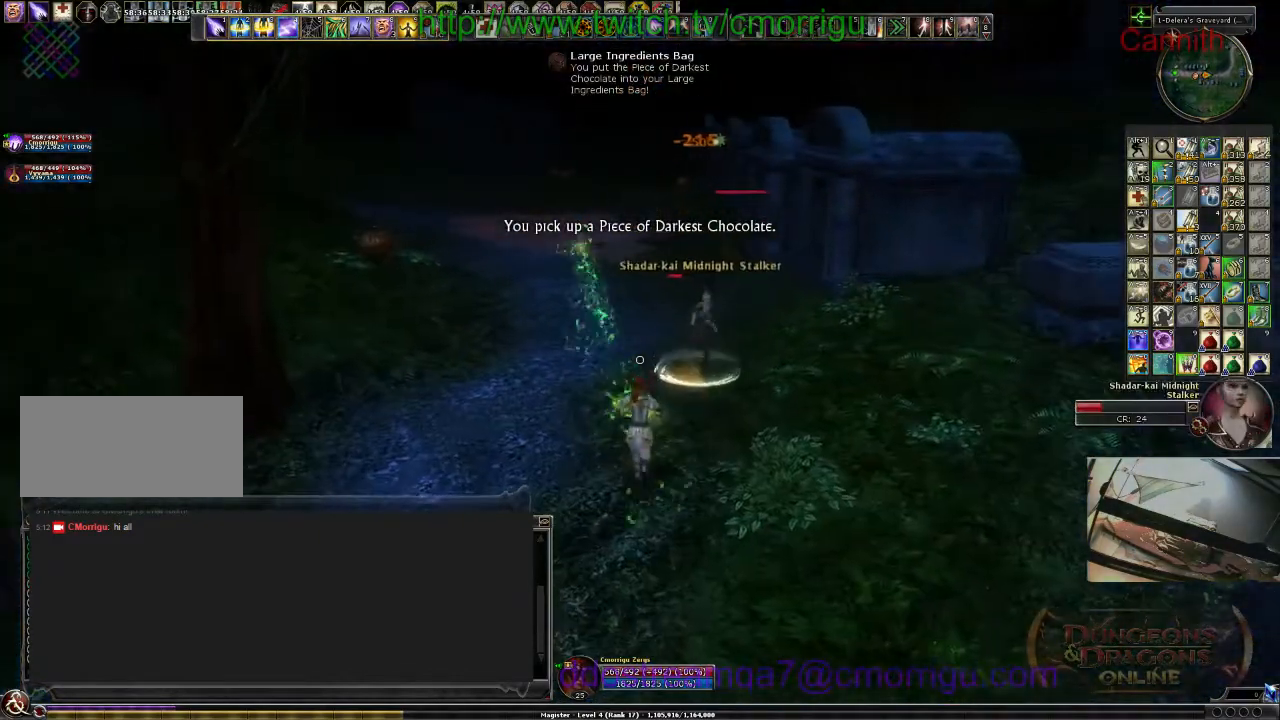
{"keys": ["s"], "events": [[200, "s", "down"]]}
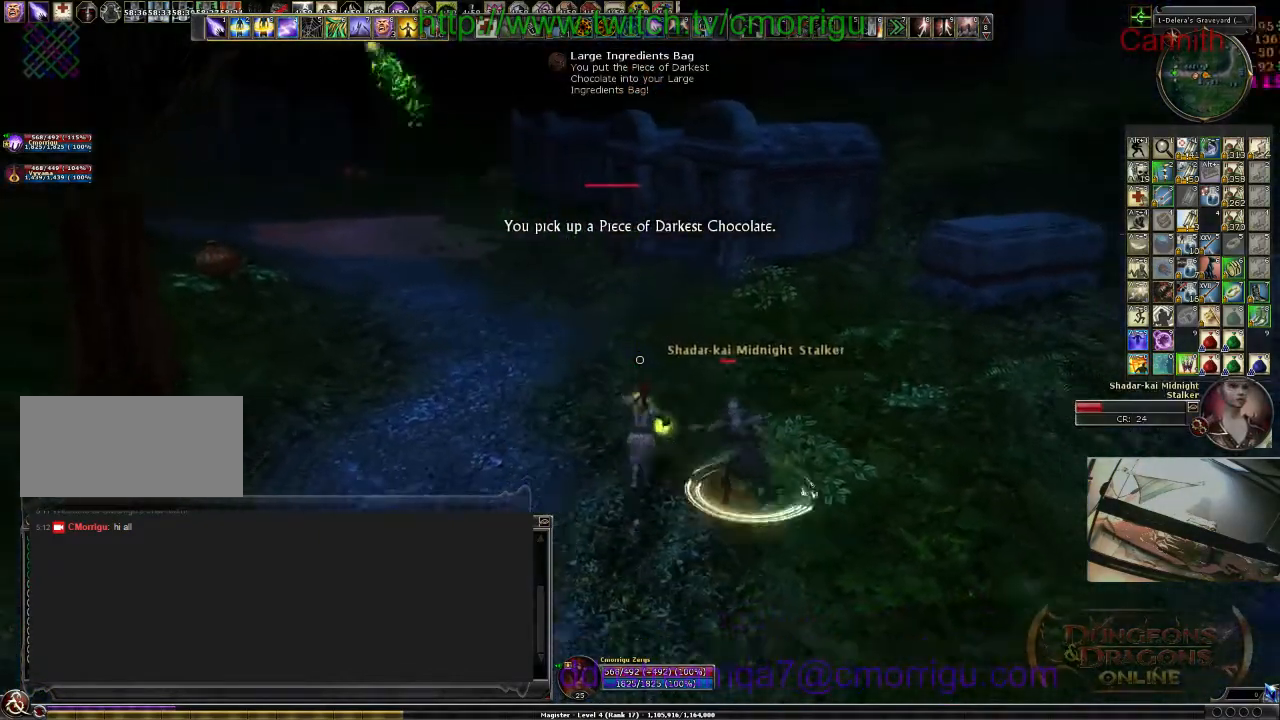
{"keys": ["d", "s"], "events": [[500, "d", "down"]]}
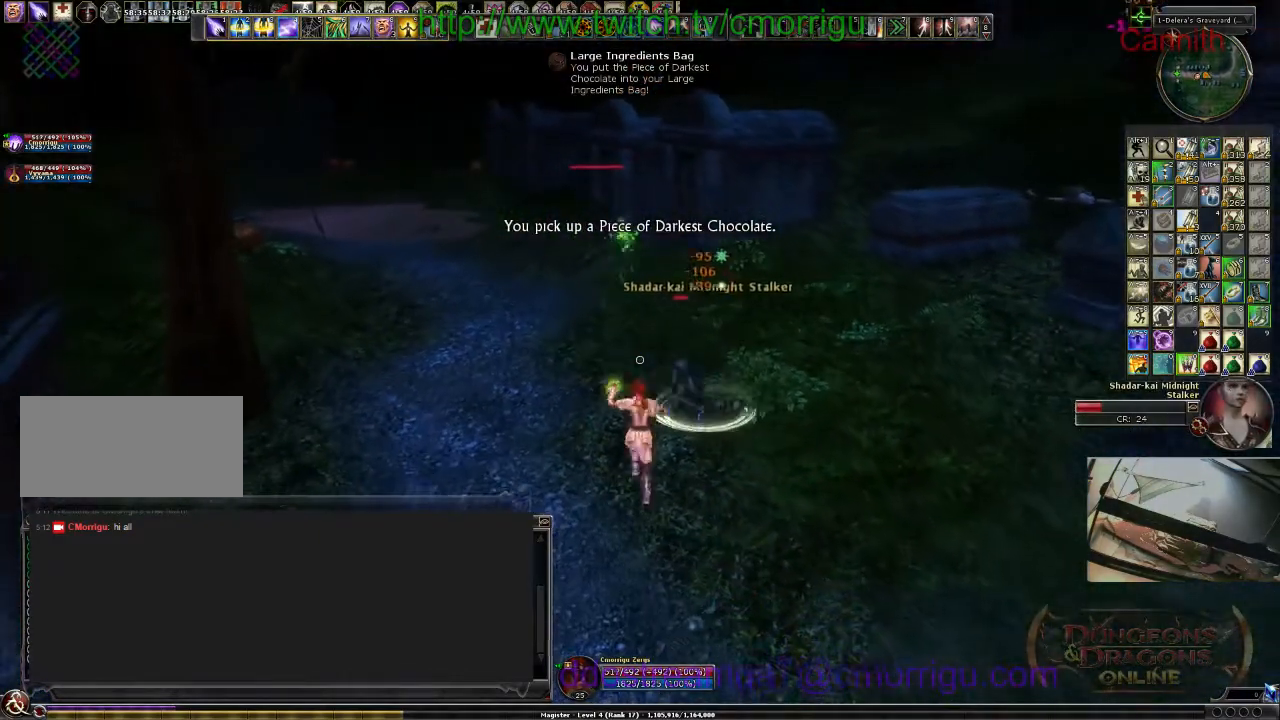
{"keys": ["s"], "events": [[233, "d", "up"]]}
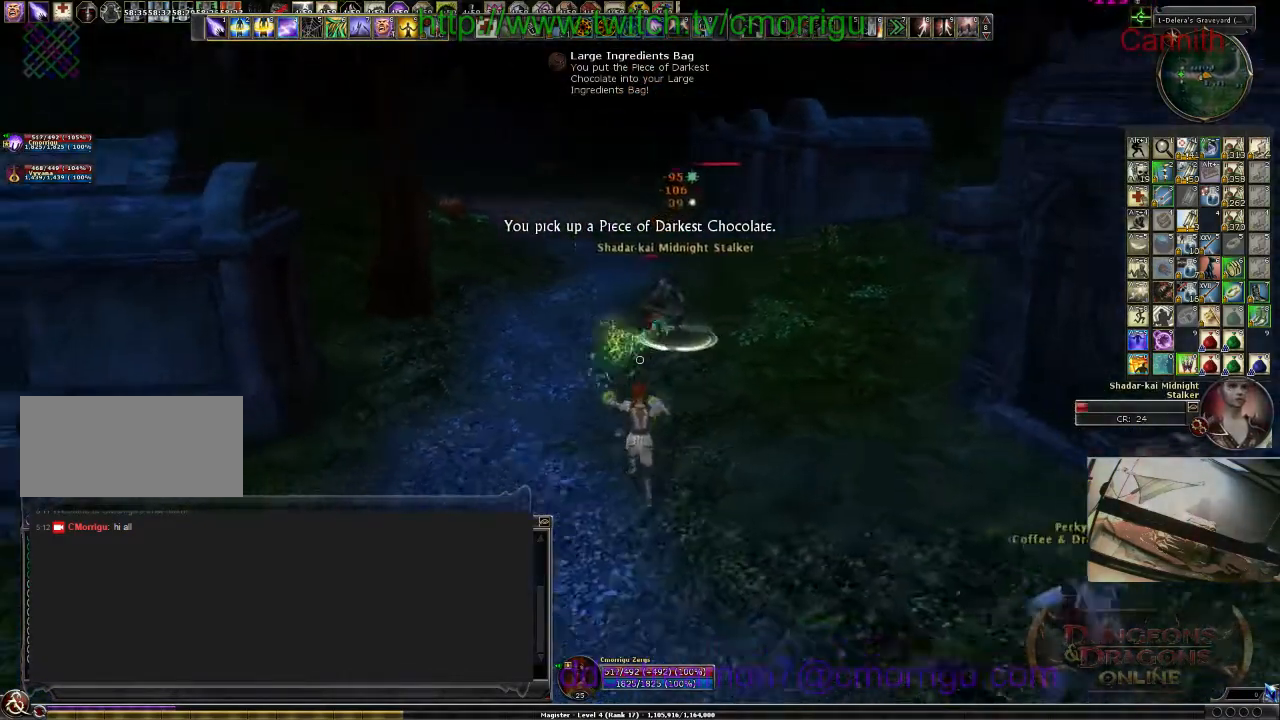
{"keys": [], "events": [[233, "s", "up"]]}
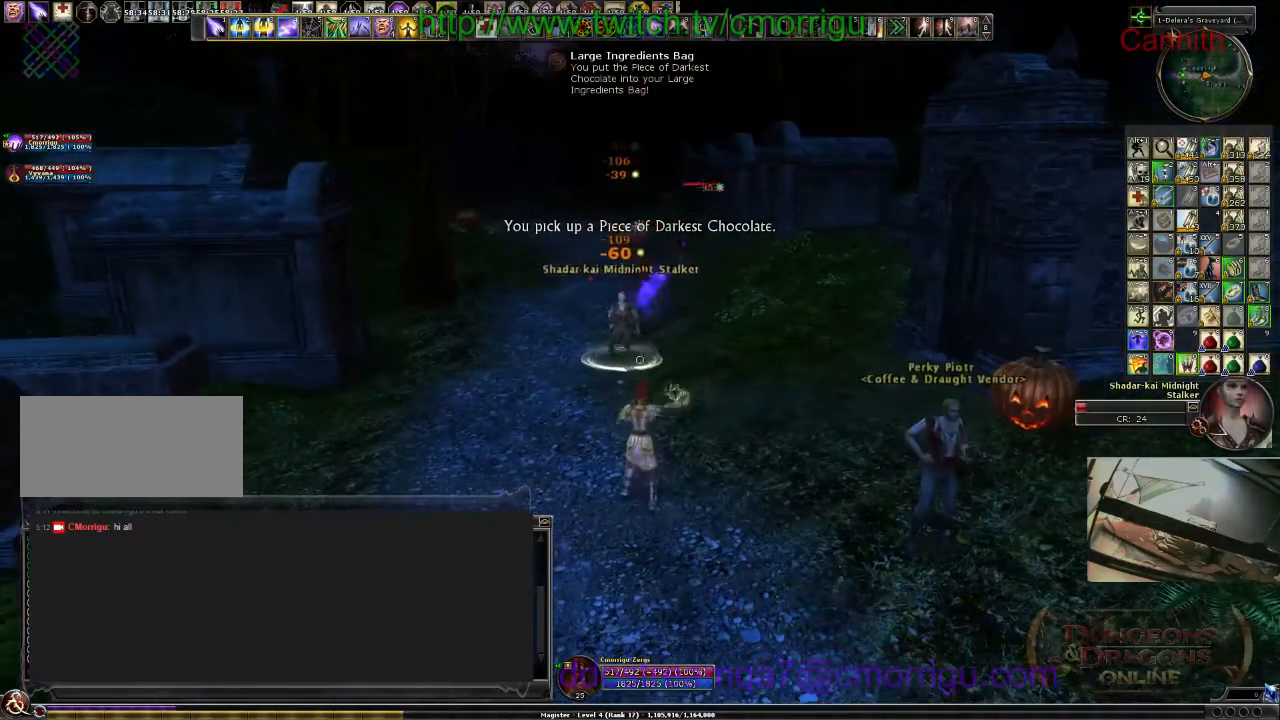
{"keys": ["a", "w"], "events": [[433, "a", "down"], [500, "w", "down"]]}
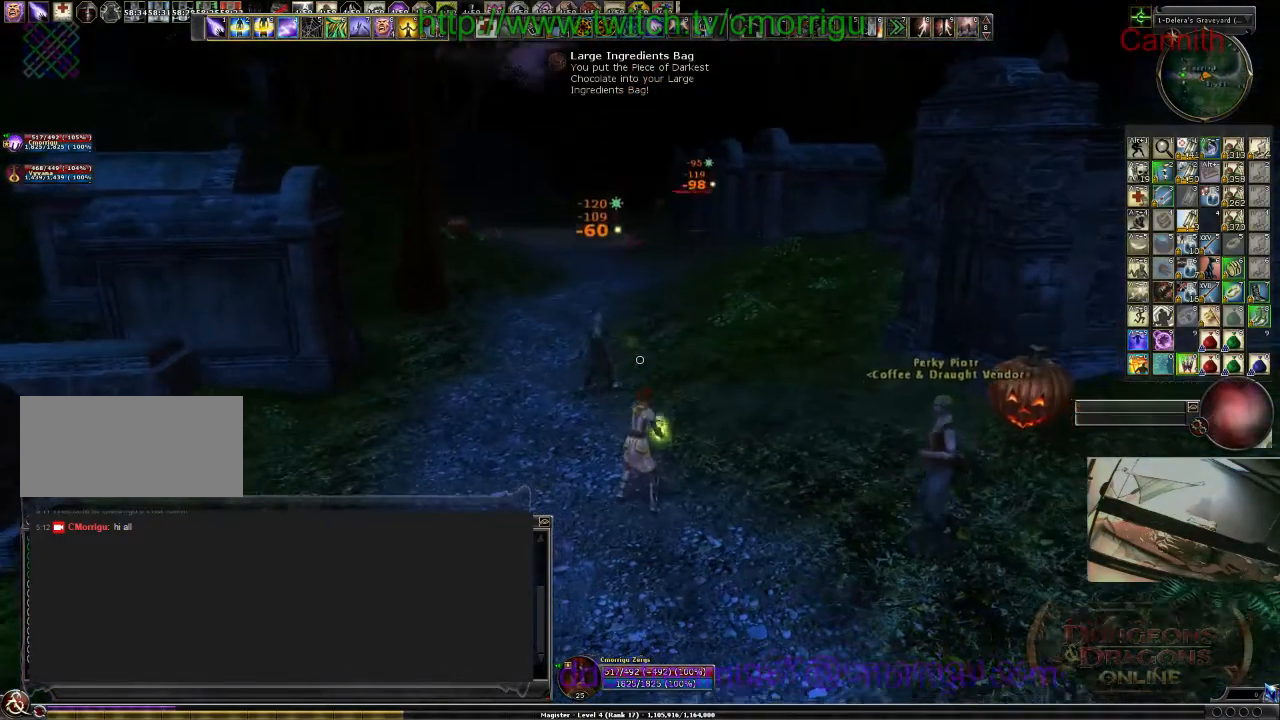
{"keys": ["w"], "events": [[133, "a", "up"]]}
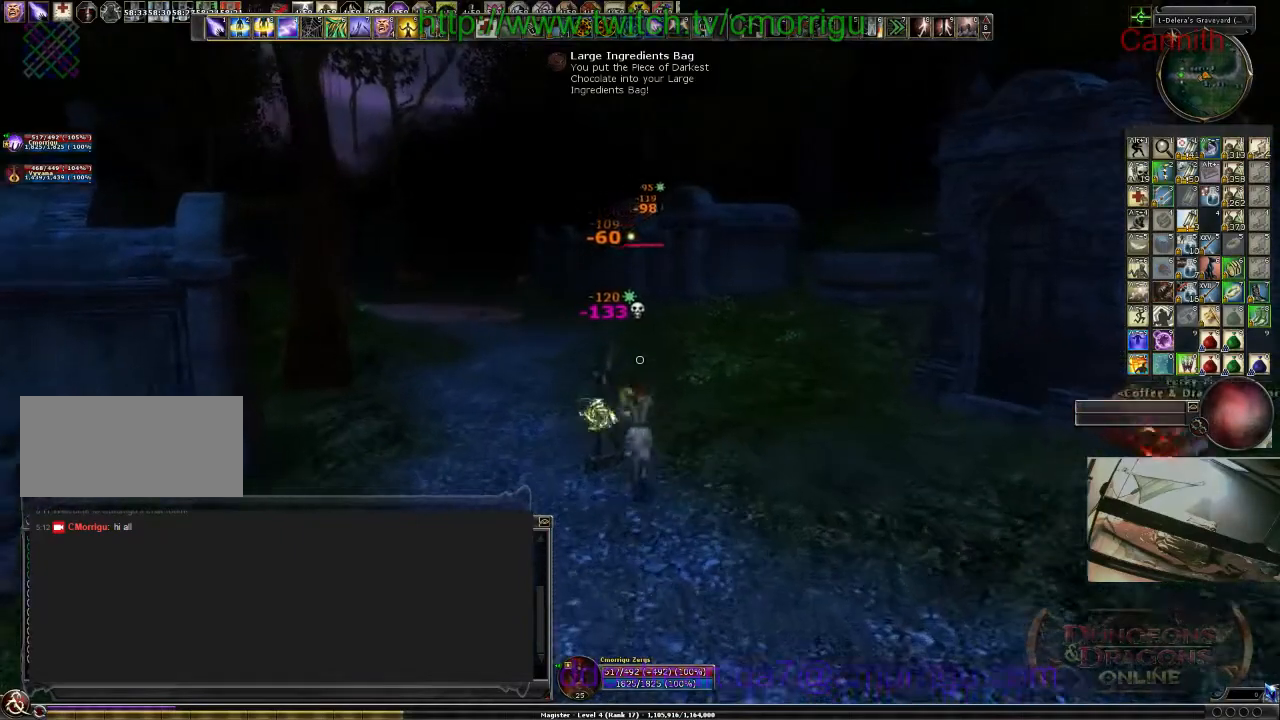
{"keys": ["w"], "events": [[133, "tab", "down"], [333, "tab", "up"]]}
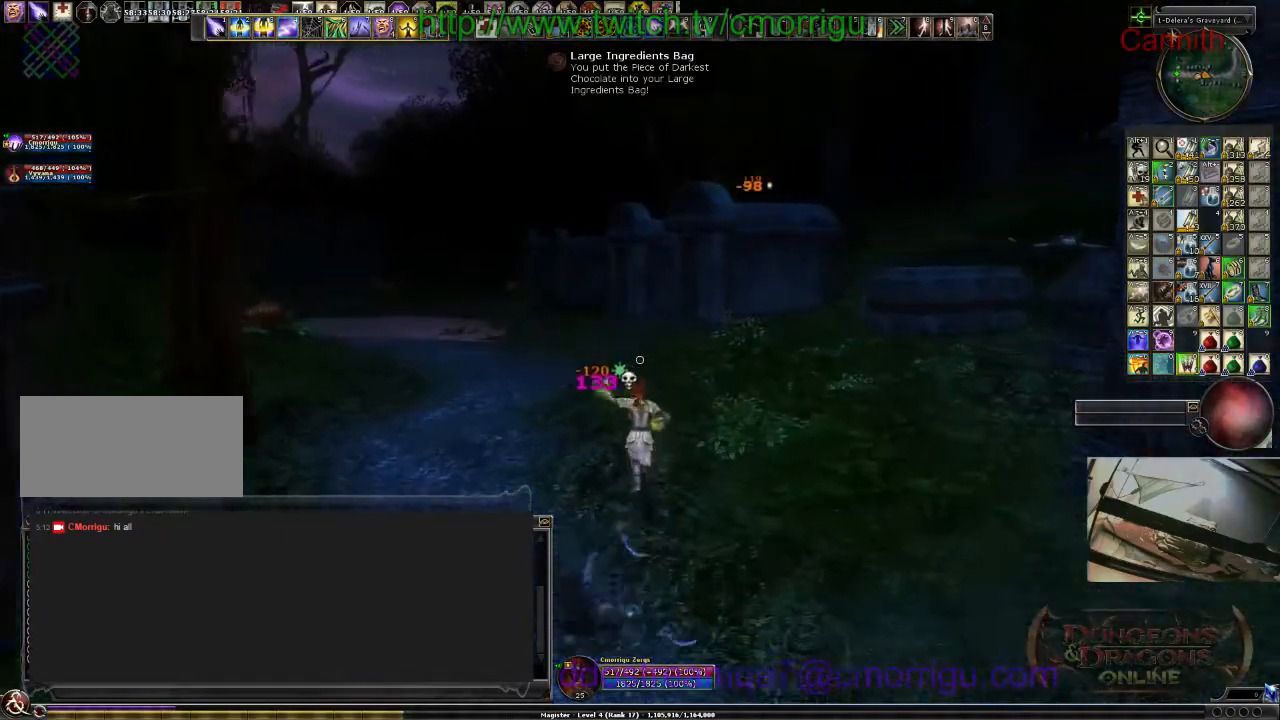
{"keys": ["w"], "events": []}